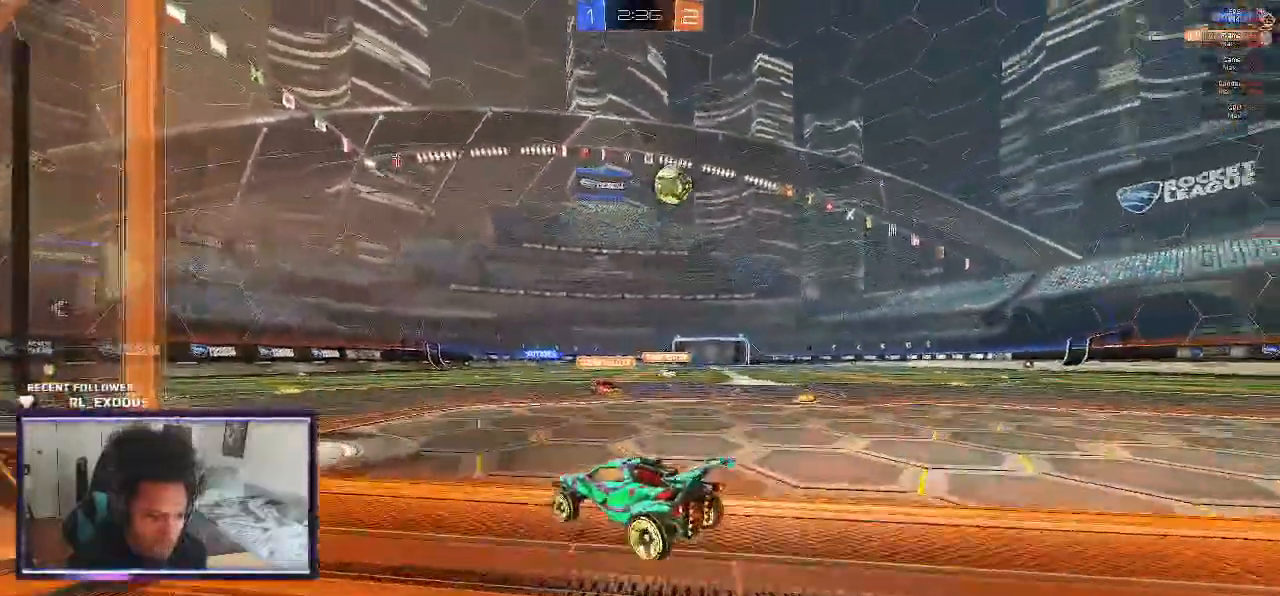
Gameplay with a controller (PlayStation layout); each line is a JSON object with the inputs held at the frame after it. "events" lists button and stick changes between this image and that frame as [ms after this image, input, new state], when the widget could be followed in between. Not read: HOME.
{"buttons": ["L1", "R2"], "left_stick": "down-right", "right_stick": "center"}
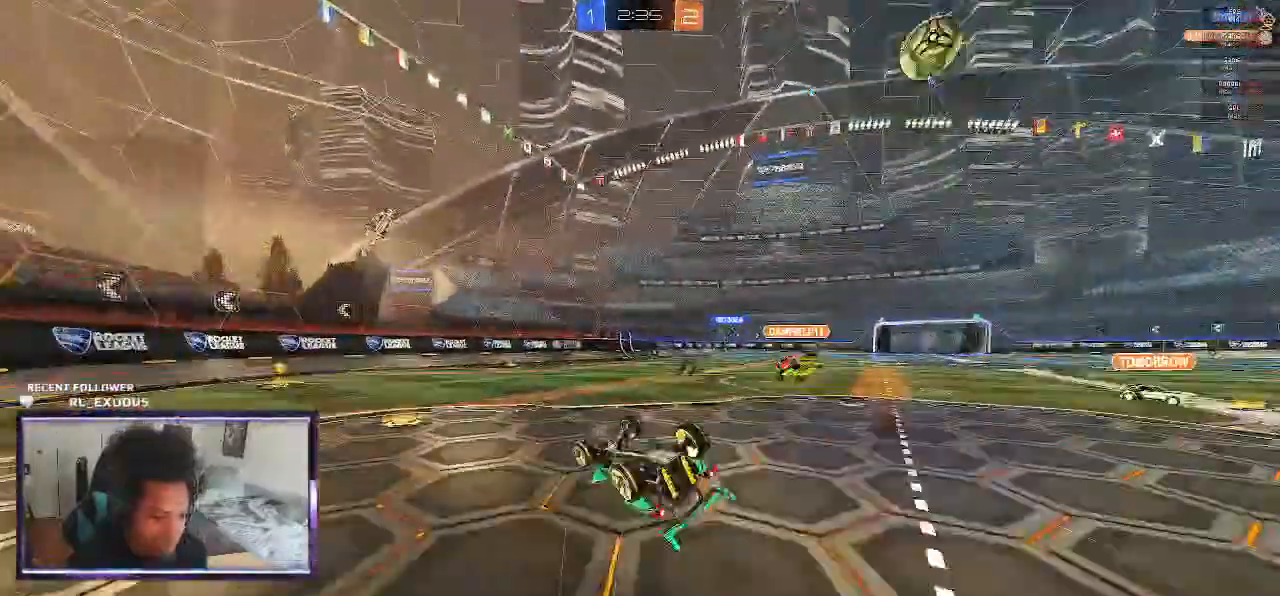
{"buttons": ["R2"], "left_stick": "center", "right_stick": "center", "events": [[200, "L1", "up"], [200, "left_stick", "center"]]}
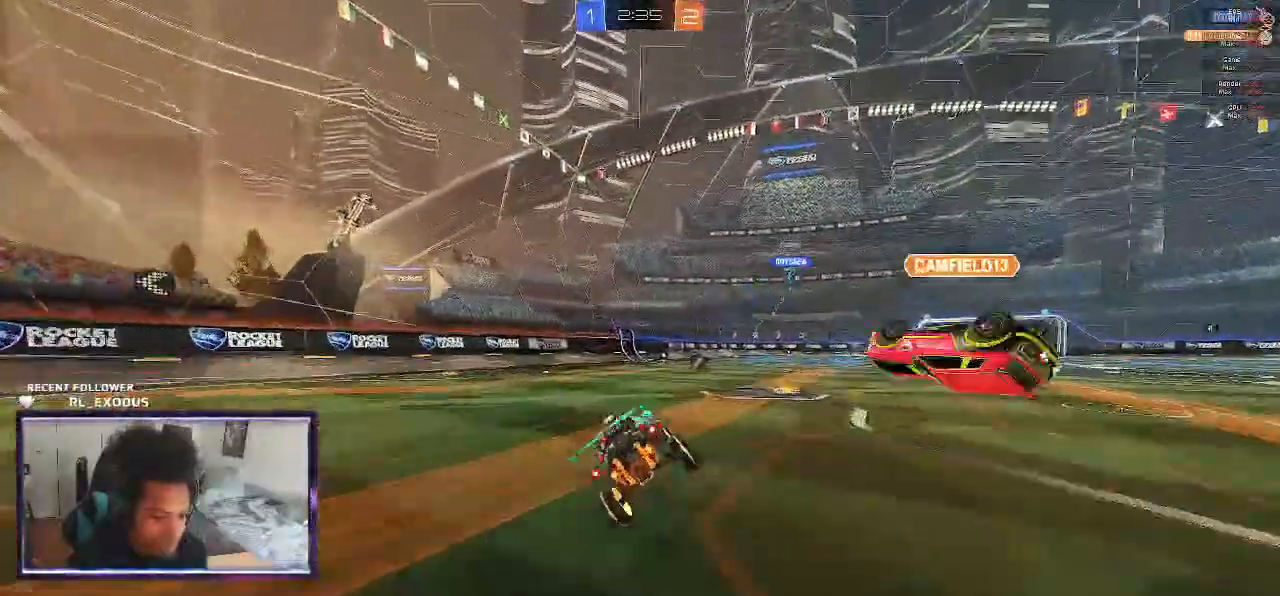
{"buttons": ["R2"], "left_stick": "center", "right_stick": "center", "events": []}
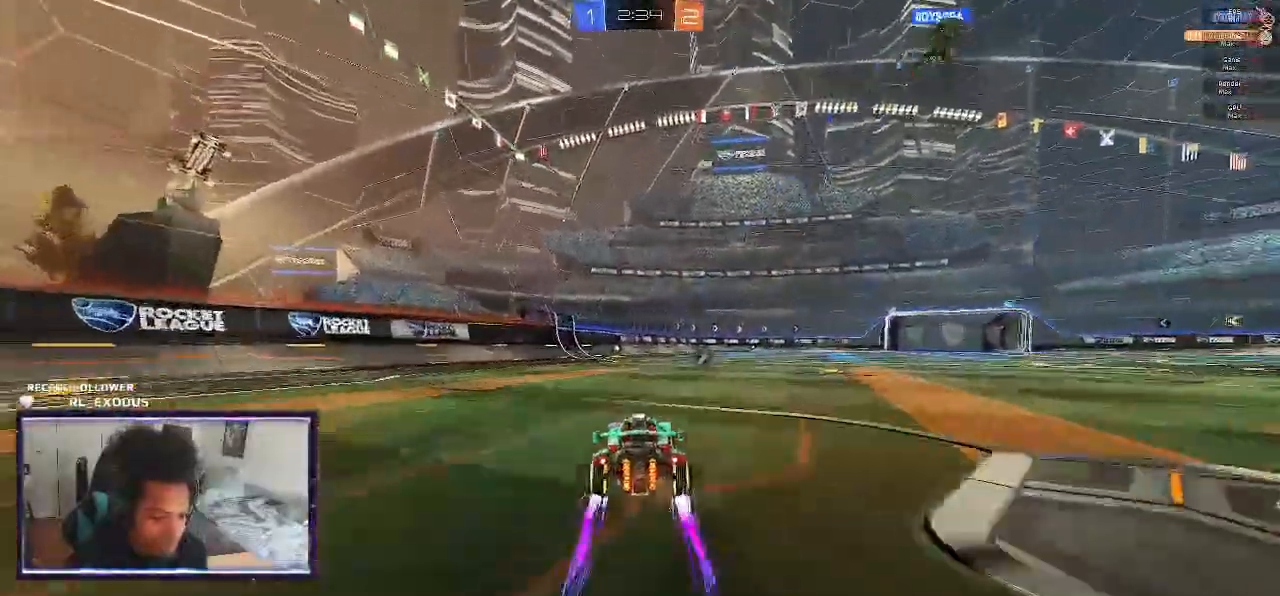
{"buttons": ["TRIANGLE", "R2"], "left_stick": "center", "right_stick": "center", "events": [[433, "TRIANGLE", "down"]]}
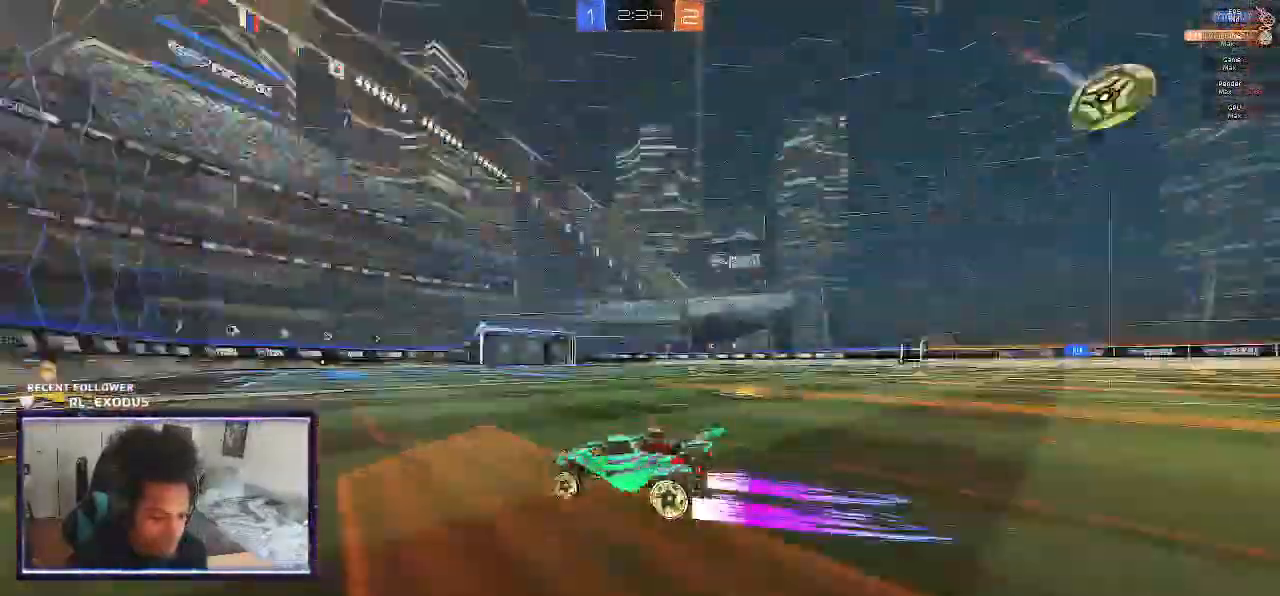
{"buttons": ["R2"], "left_stick": "right", "right_stick": "center", "events": [[33, "TRIANGLE", "up"], [417, "left_stick", "right"]]}
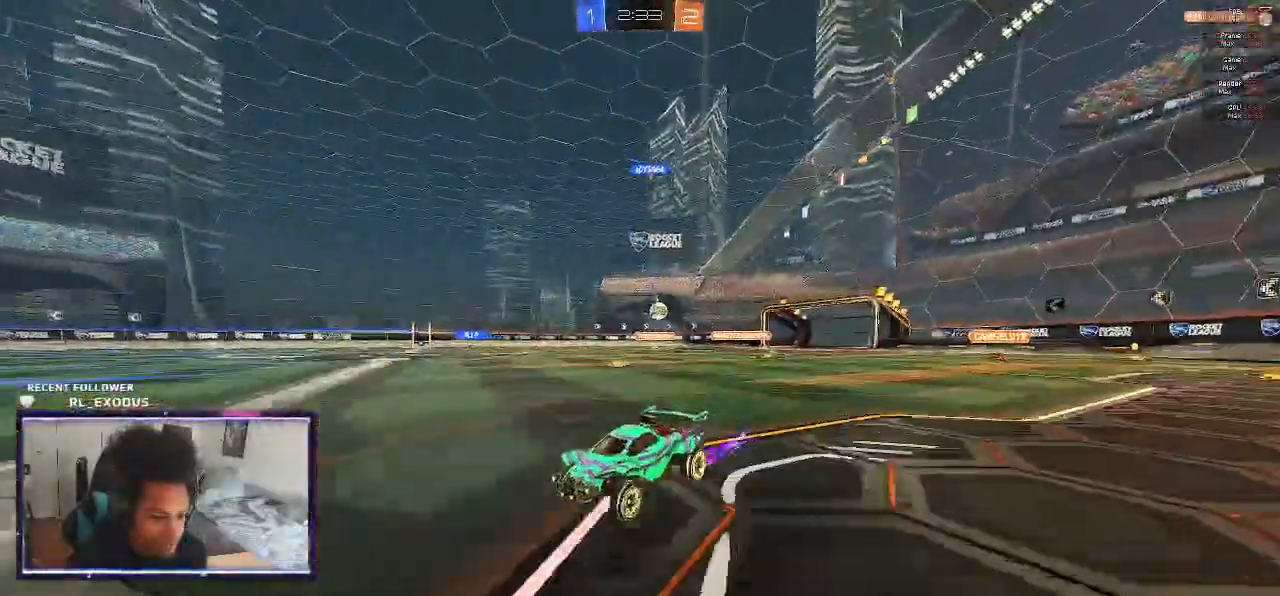
{"buttons": ["SQUARE", "R2"], "left_stick": "center", "right_stick": "center", "events": [[100, "L1", "down"], [233, "SQUARE", "down"], [250, "L1", "up"], [500, "left_stick", "center"]]}
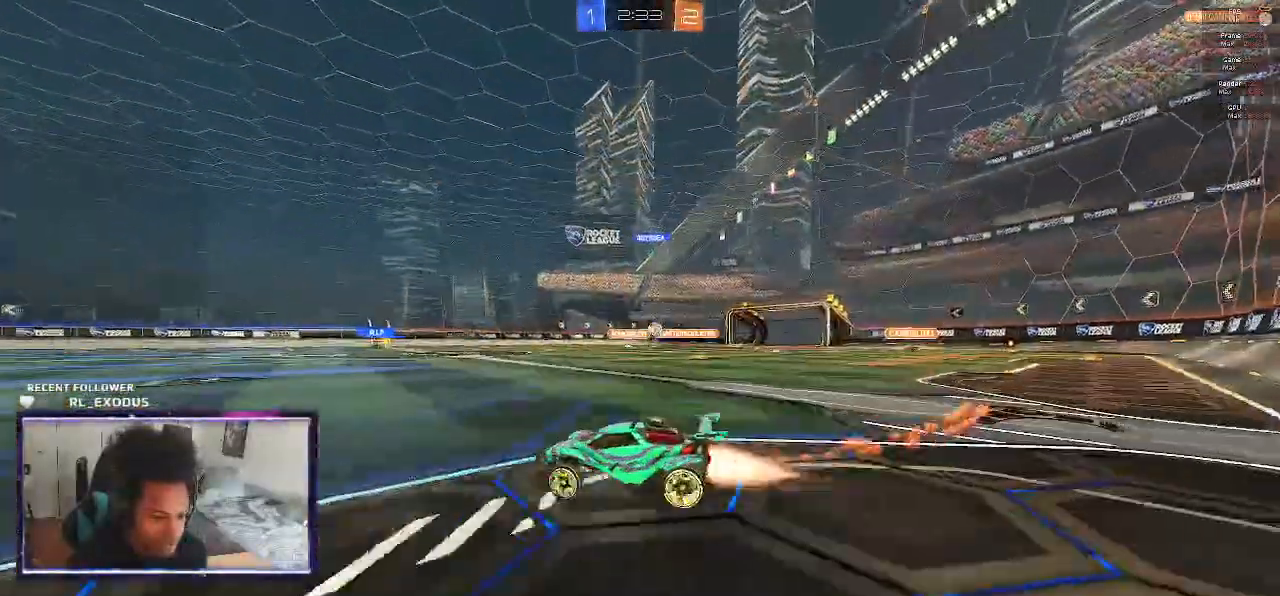
{"buttons": ["R2"], "left_stick": "right", "right_stick": "center", "events": [[233, "SQUARE", "up"], [433, "left_stick", "right"]]}
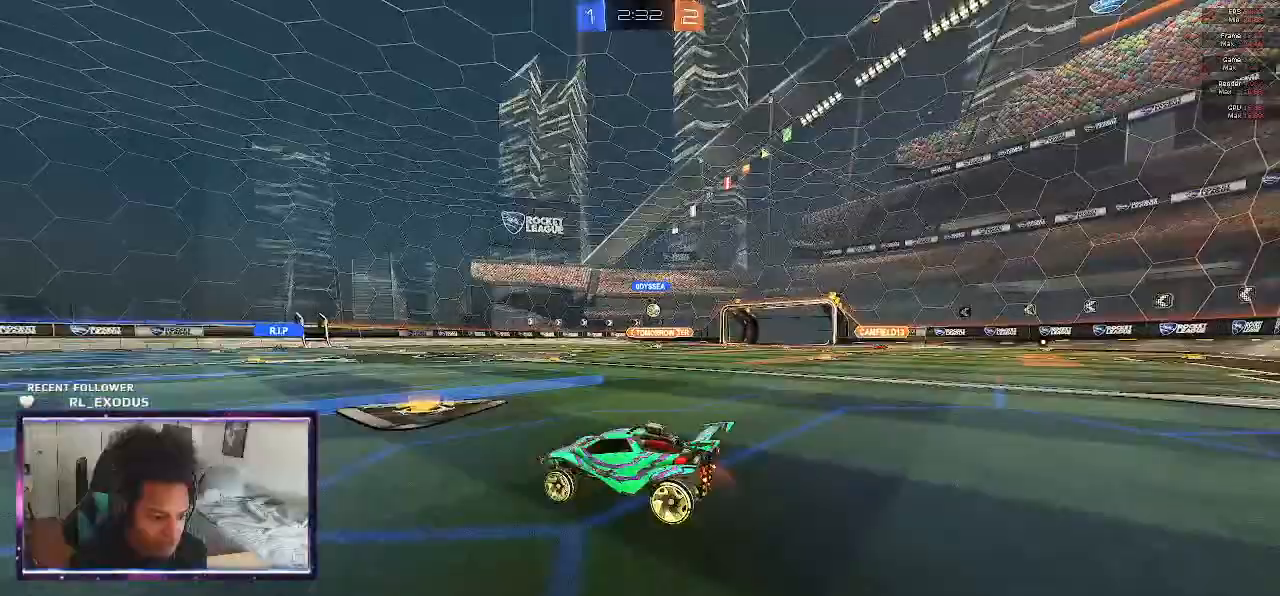
{"buttons": ["R2"], "left_stick": "left", "right_stick": "center", "events": [[67, "SQUARE", "down"], [300, "left_stick", "center"], [333, "SQUARE", "up"], [500, "left_stick", "left"]]}
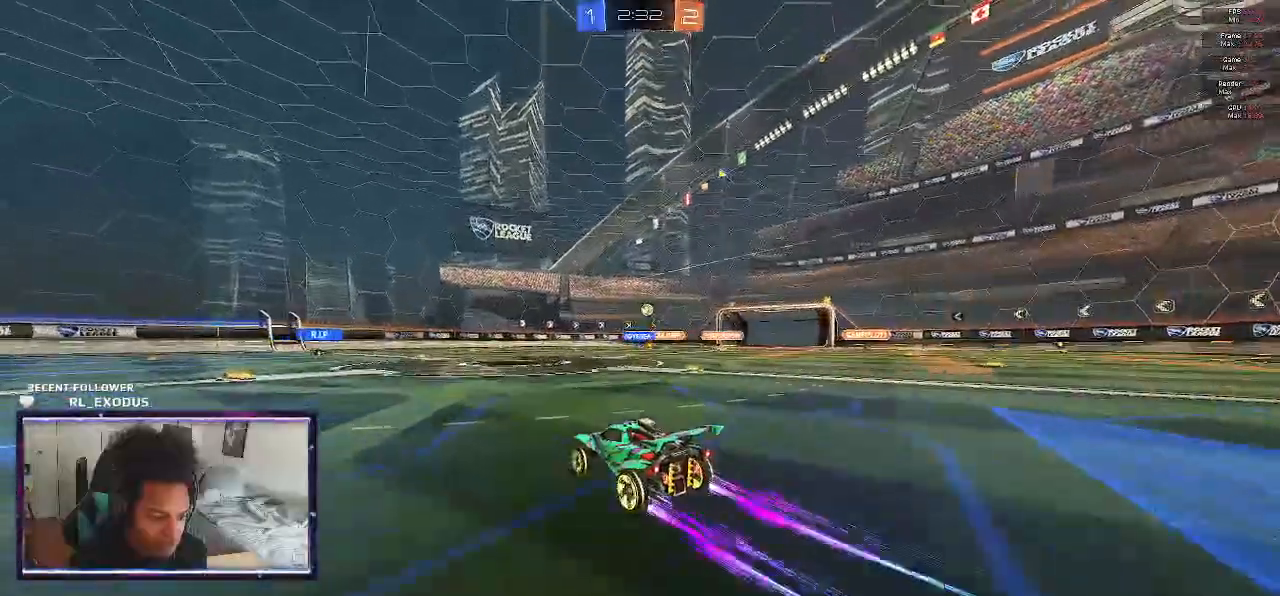
{"buttons": ["R2"], "left_stick": "right", "right_stick": "center", "events": [[300, "left_stick", "center"], [467, "left_stick", "right"]]}
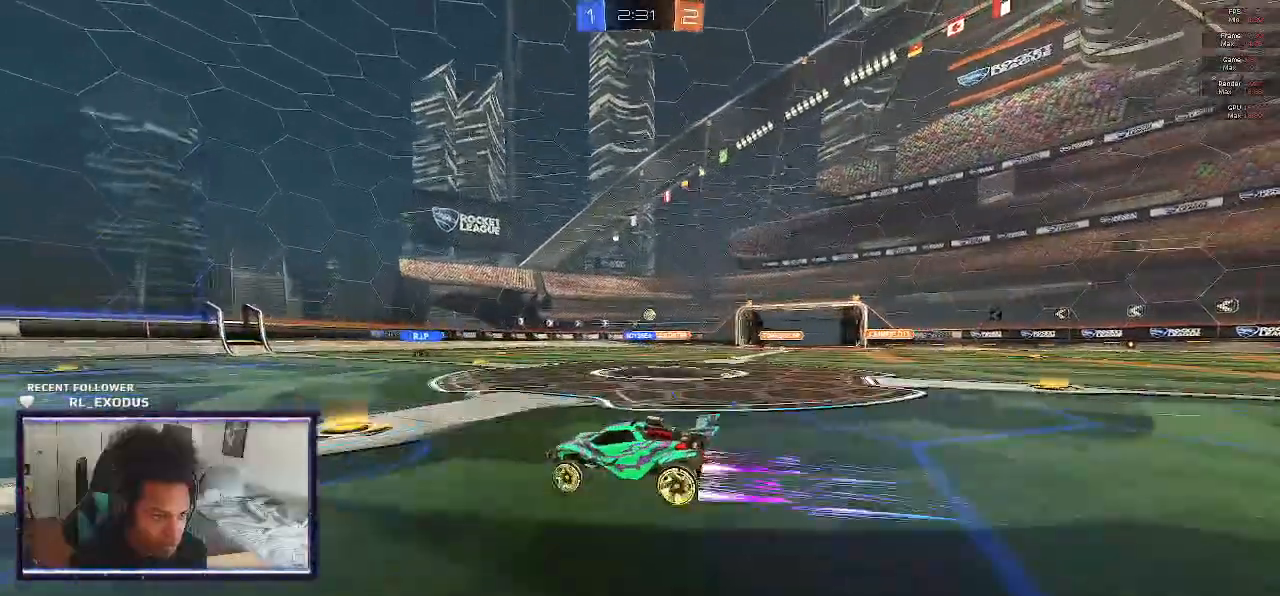
{"buttons": ["R2"], "left_stick": "center", "right_stick": "center", "events": [[67, "left_stick", "center"]]}
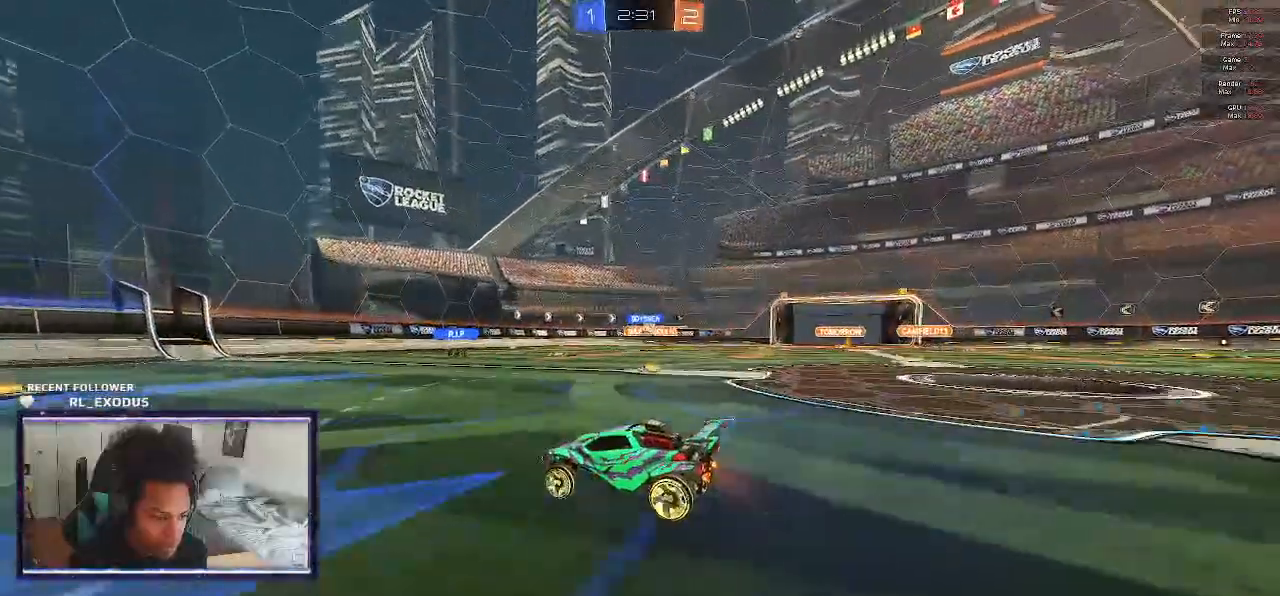
{"buttons": ["R2"], "left_stick": "right", "right_stick": "center", "events": [[200, "left_stick", "right"]]}
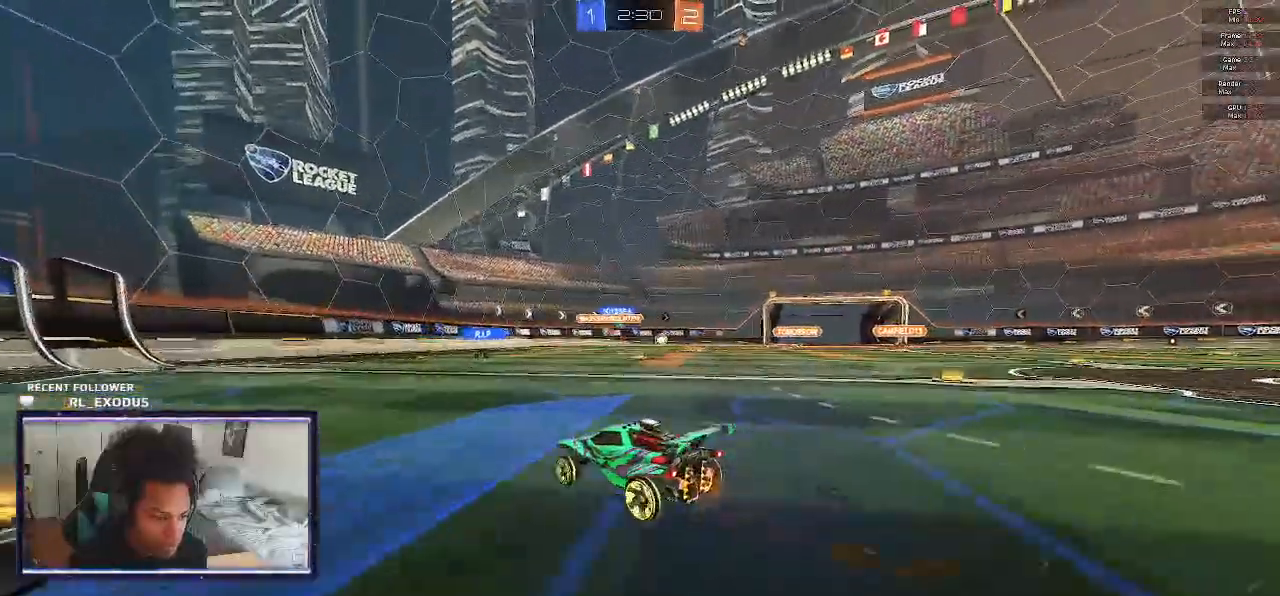
{"buttons": [], "left_stick": "left", "right_stick": "center", "events": [[117, "left_stick", "down-right"], [267, "left_stick", "left"], [367, "L1", "down"], [467, "R2", "up"], [500, "L1", "up"]]}
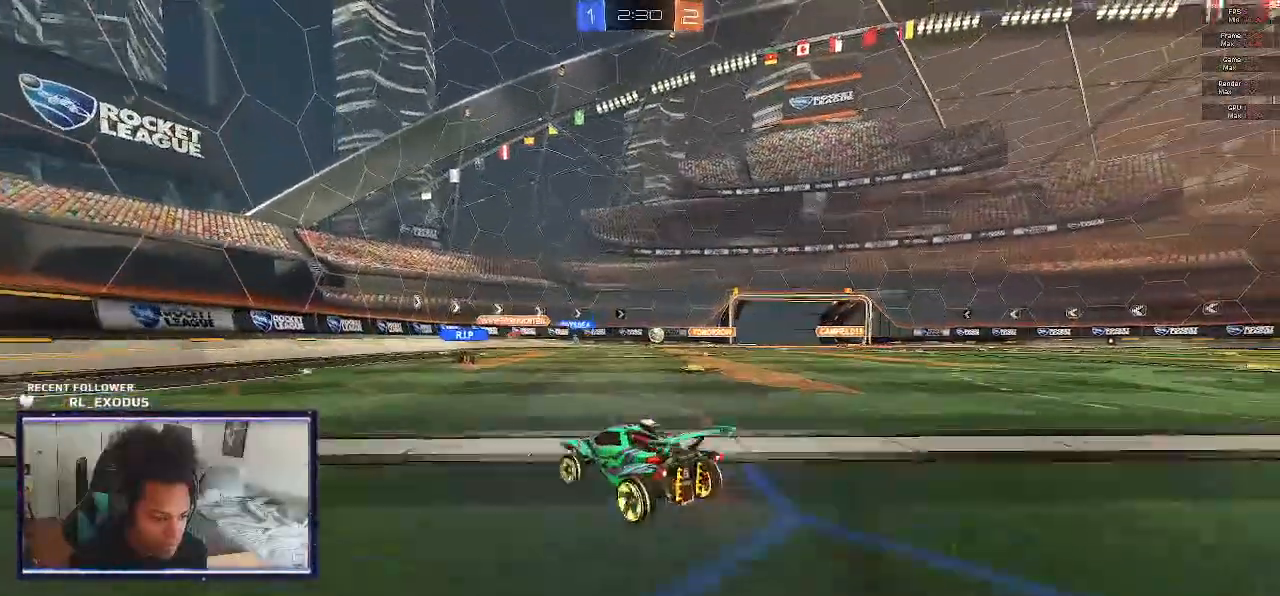
{"buttons": ["R2"], "left_stick": "right", "right_stick": "center", "events": [[33, "L2", "down"], [100, "left_stick", "up"], [150, "left_stick", "center"], [233, "R2", "down"], [233, "left_stick", "up"], [300, "L2", "up"], [317, "left_stick", "right"]]}
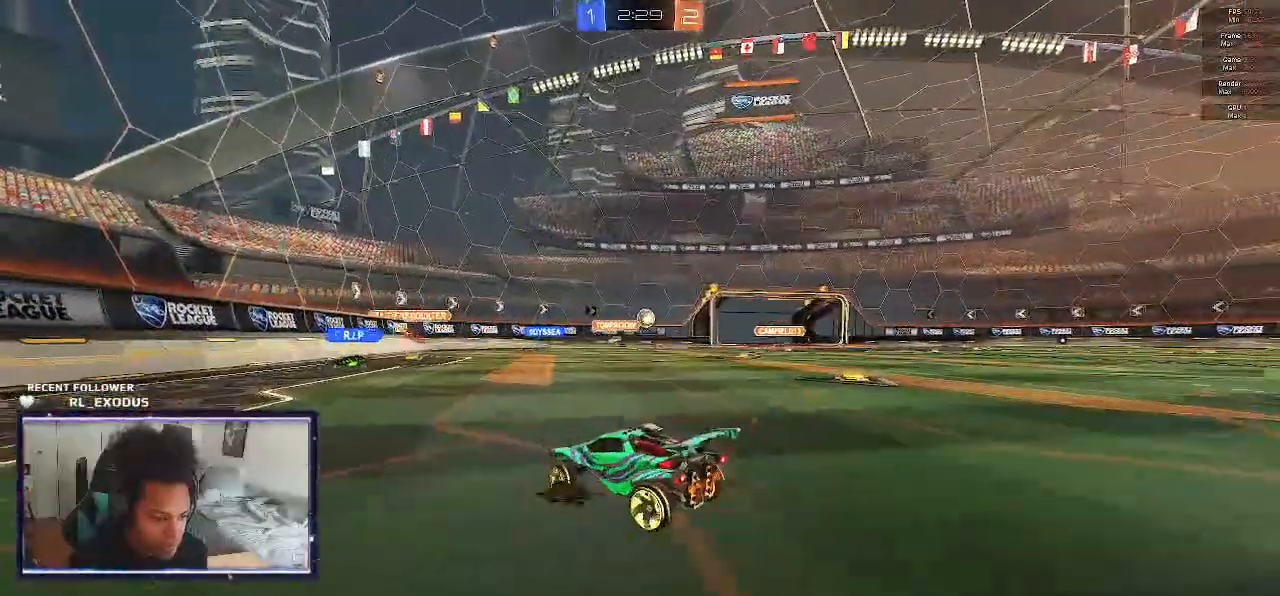
{"buttons": ["CROSS", "SQUARE", "R2"], "left_stick": "down-right", "right_stick": "center", "events": [[167, "left_stick", "center"], [267, "SQUARE", "down"], [300, "CROSS", "down"], [300, "left_stick", "down"], [400, "CROSS", "up"], [400, "SQUARE", "up"], [400, "left_stick", "center"], [467, "CROSS", "down"], [467, "SQUARE", "down"], [500, "left_stick", "down-right"]]}
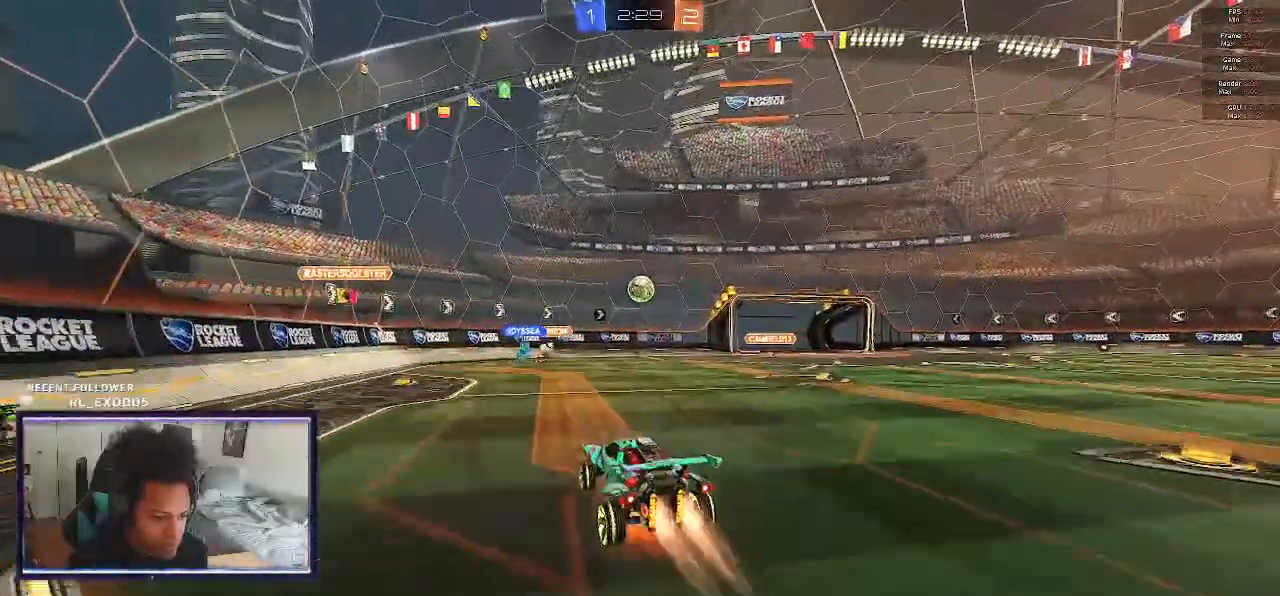
{"buttons": ["CROSS", "SQUARE", "L1", "R2"], "left_stick": "up", "right_stick": "center", "events": [[67, "left_stick", "down"], [200, "left_stick", "left"], [433, "left_stick", "up"], [500, "L1", "down"]]}
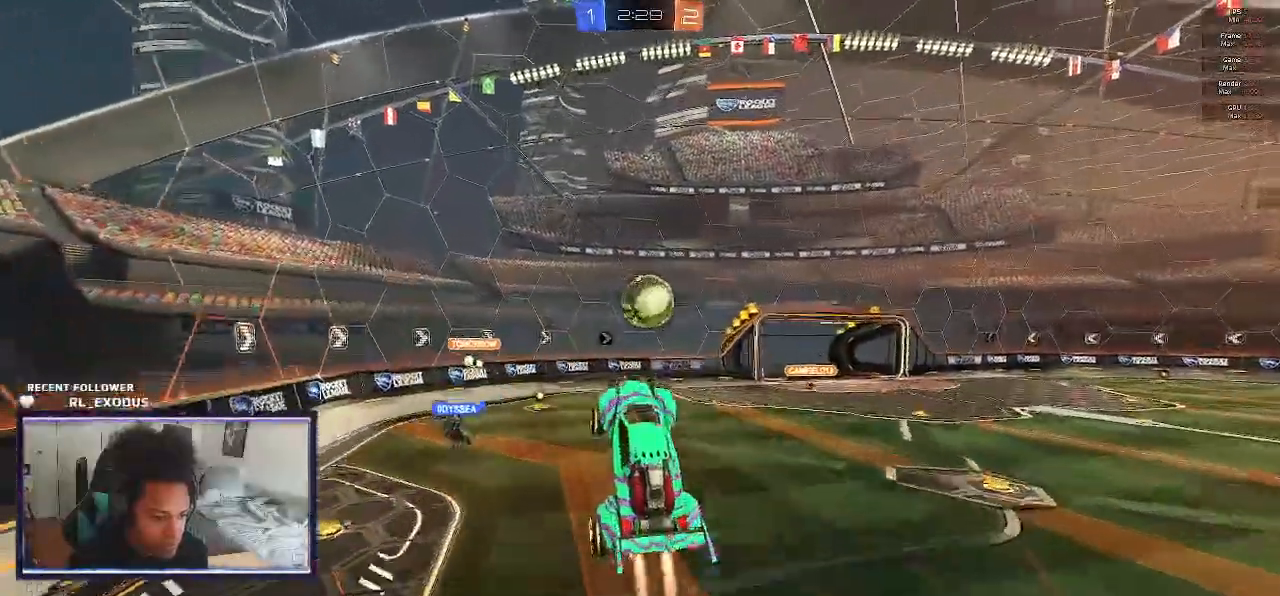
{"buttons": ["CROSS", "SQUARE", "L1", "R2"], "left_stick": "right", "right_stick": "center", "events": [[100, "left_stick", "up-right"], [200, "left_stick", "right"]]}
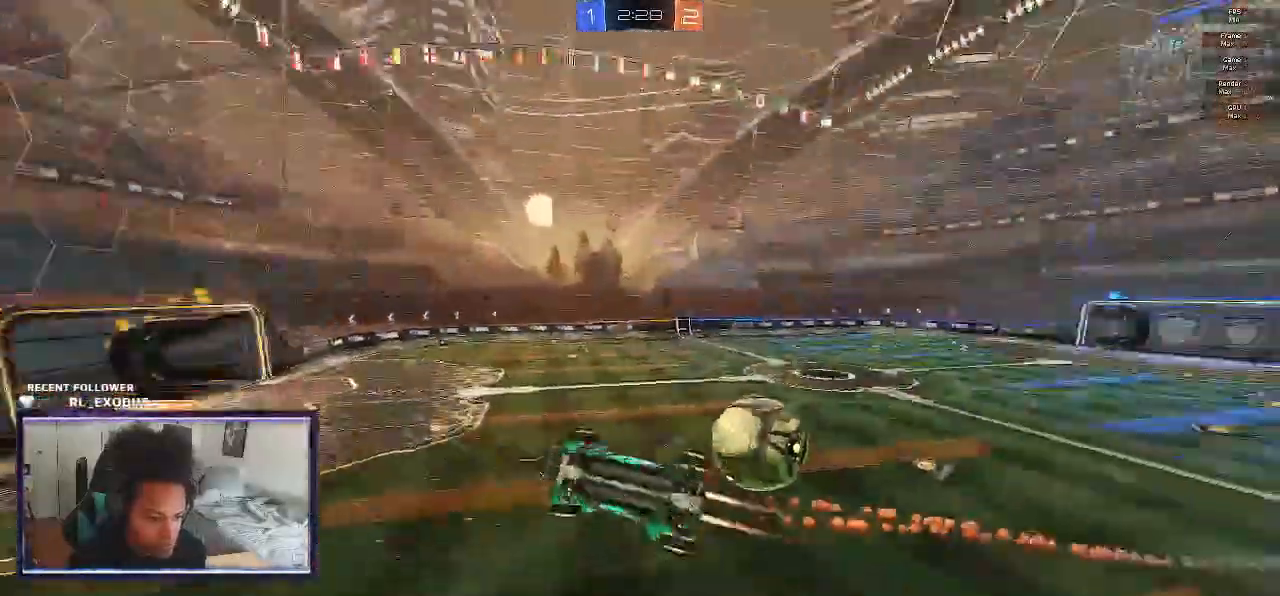
{"buttons": ["L1", "R2"], "left_stick": "right", "right_stick": "center", "events": [[100, "CROSS", "up"], [100, "SQUARE", "up"], [233, "left_stick", "up-right"], [400, "left_stick", "right"]]}
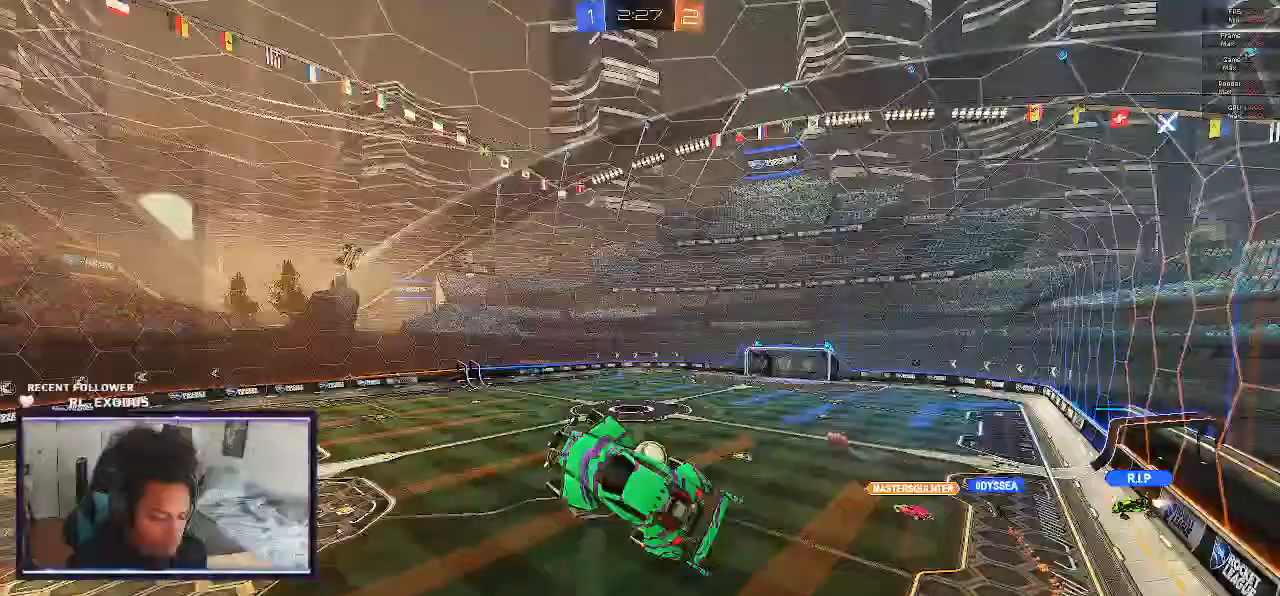
{"buttons": ["SQUARE", "R2"], "left_stick": "right", "right_stick": "center", "events": [[133, "L1", "up"], [333, "SQUARE", "down"]]}
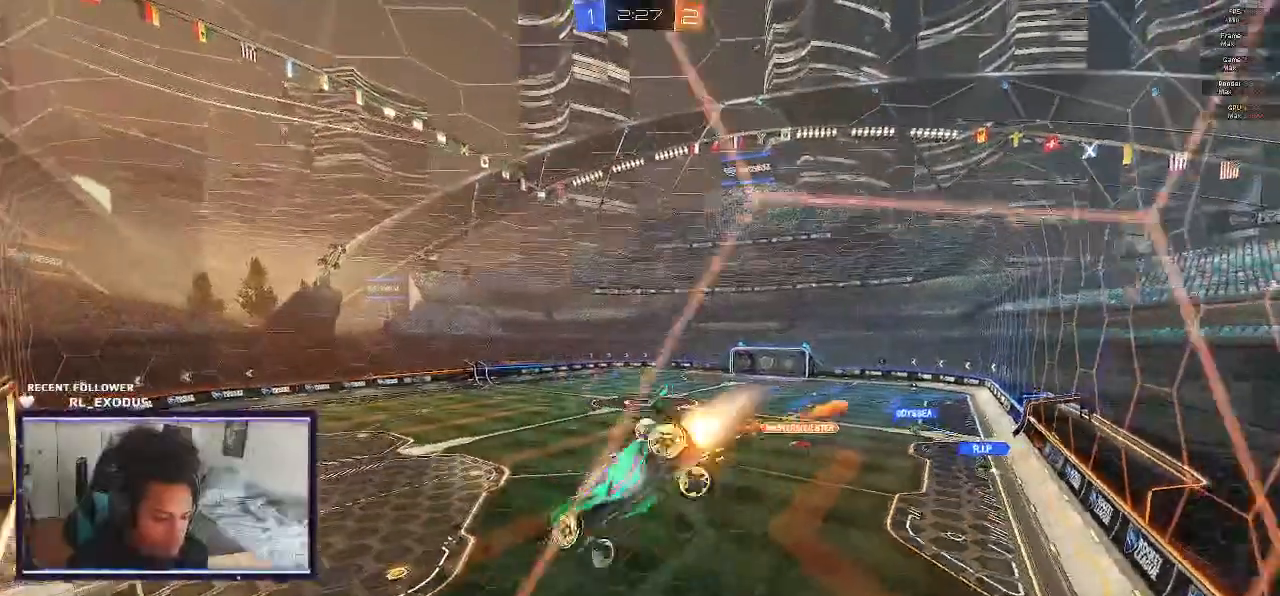
{"buttons": ["SQUARE", "R2"], "left_stick": "right", "right_stick": "center", "events": []}
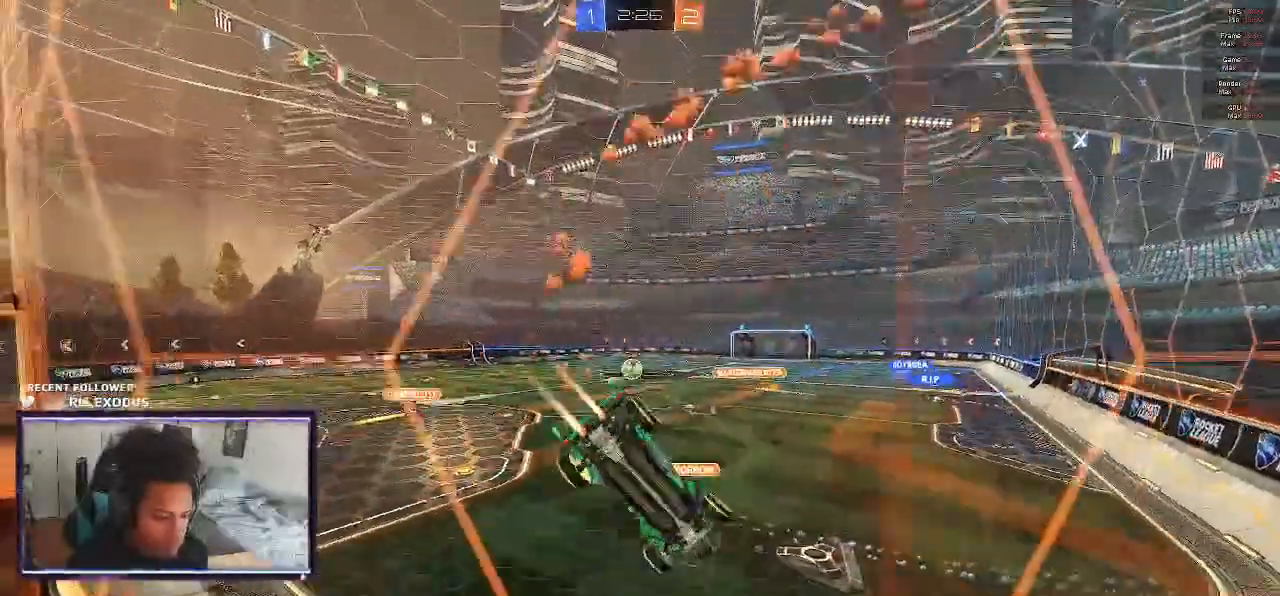
{"buttons": ["SQUARE", "R2"], "left_stick": "left", "right_stick": "center", "events": [[117, "left_stick", "center"], [333, "left_stick", "left"]]}
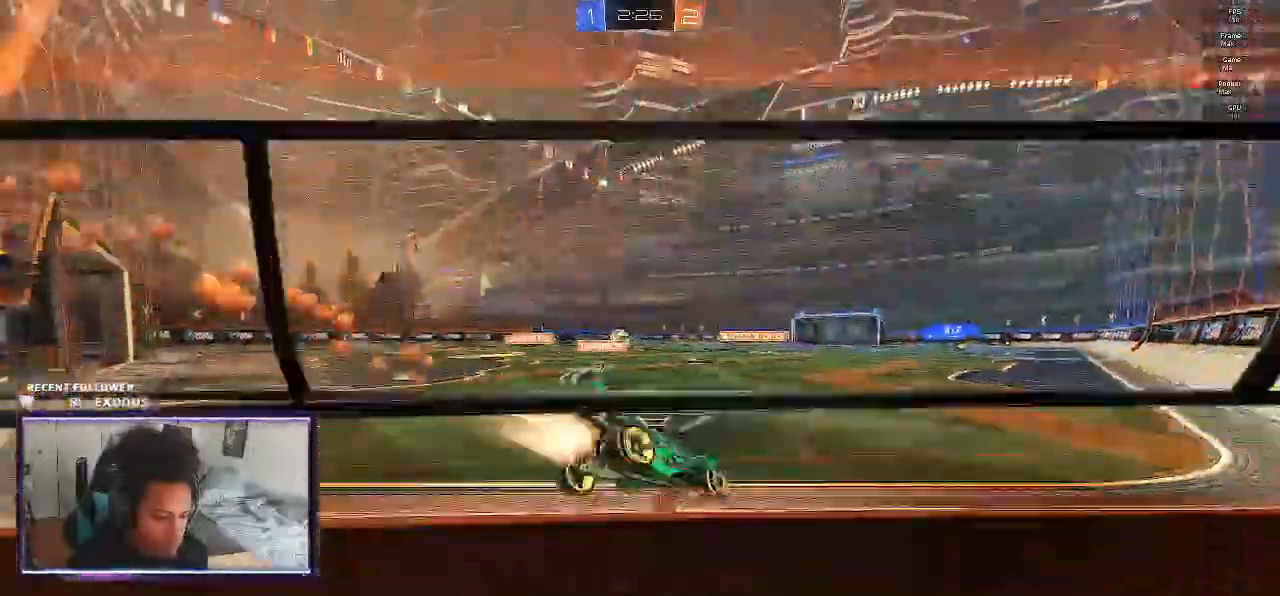
{"buttons": ["SQUARE", "L1", "R2"], "left_stick": "down-right", "right_stick": "right"}
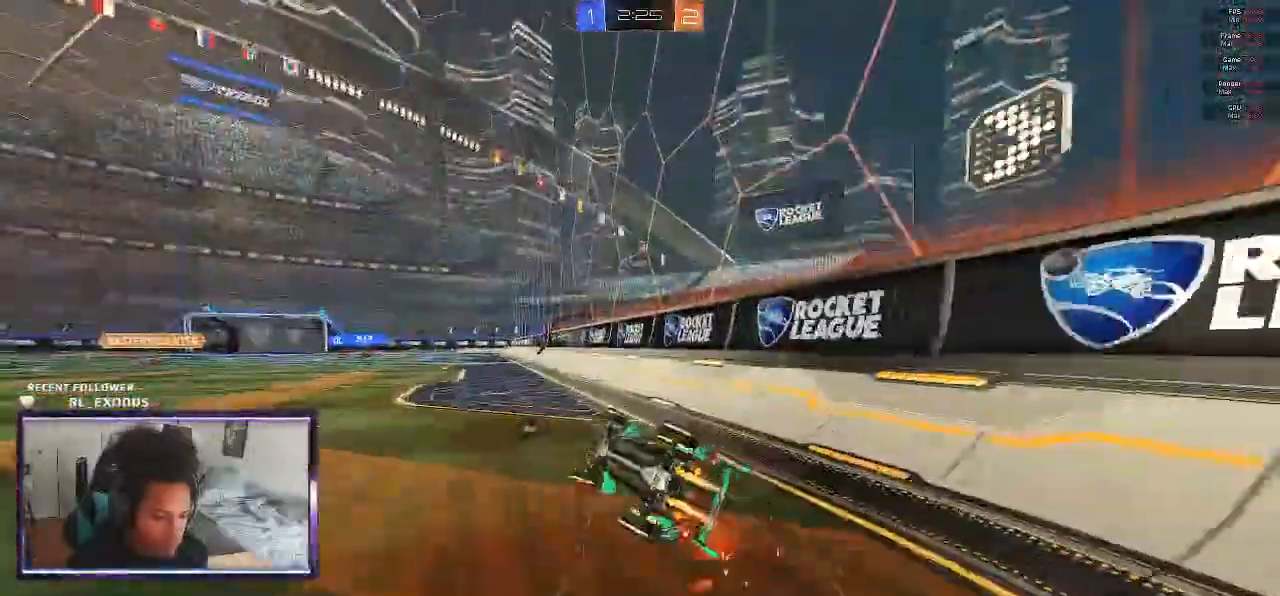
{"buttons": ["R2"], "left_stick": "right", "right_stick": "center", "events": [[67, "TRIANGLE", "down"], [200, "TRIANGLE", "up"], [233, "left_stick", "right"], [350, "L1", "up"], [483, "SQUARE", "up"], [483, "right_stick", "center"]]}
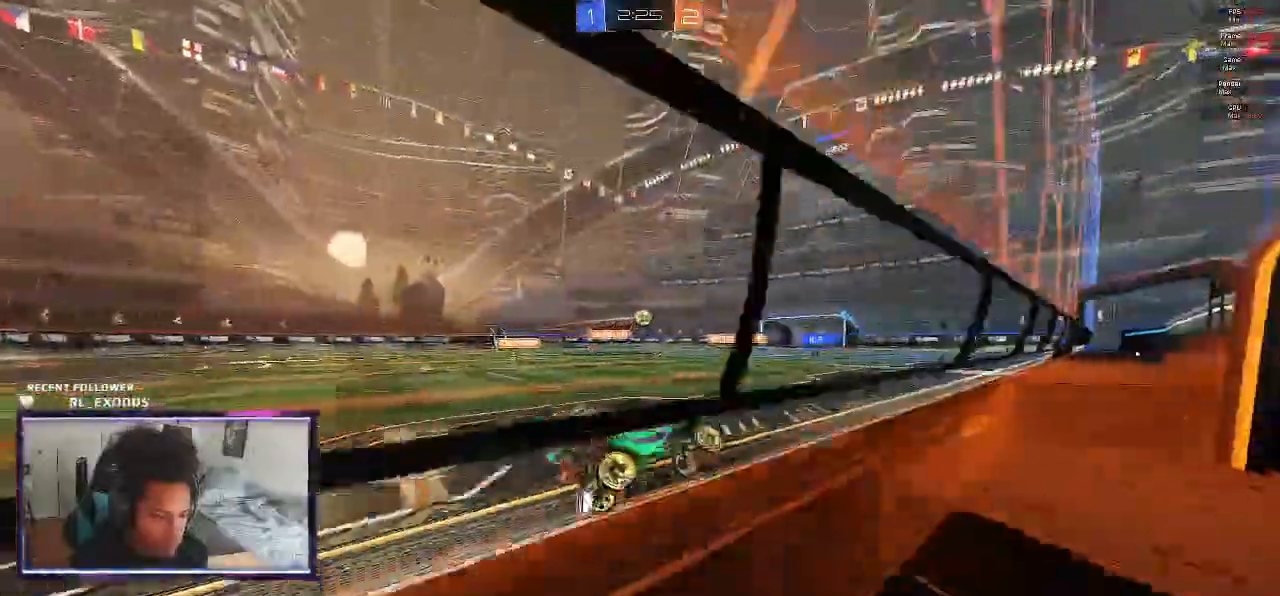
{"buttons": ["R2"], "left_stick": "right", "right_stick": "center", "events": [[100, "left_stick", "left"], [117, "CROSS", "down"], [150, "L1", "down"], [267, "left_stick", "right"], [367, "L1", "up"], [400, "CROSS", "up"]]}